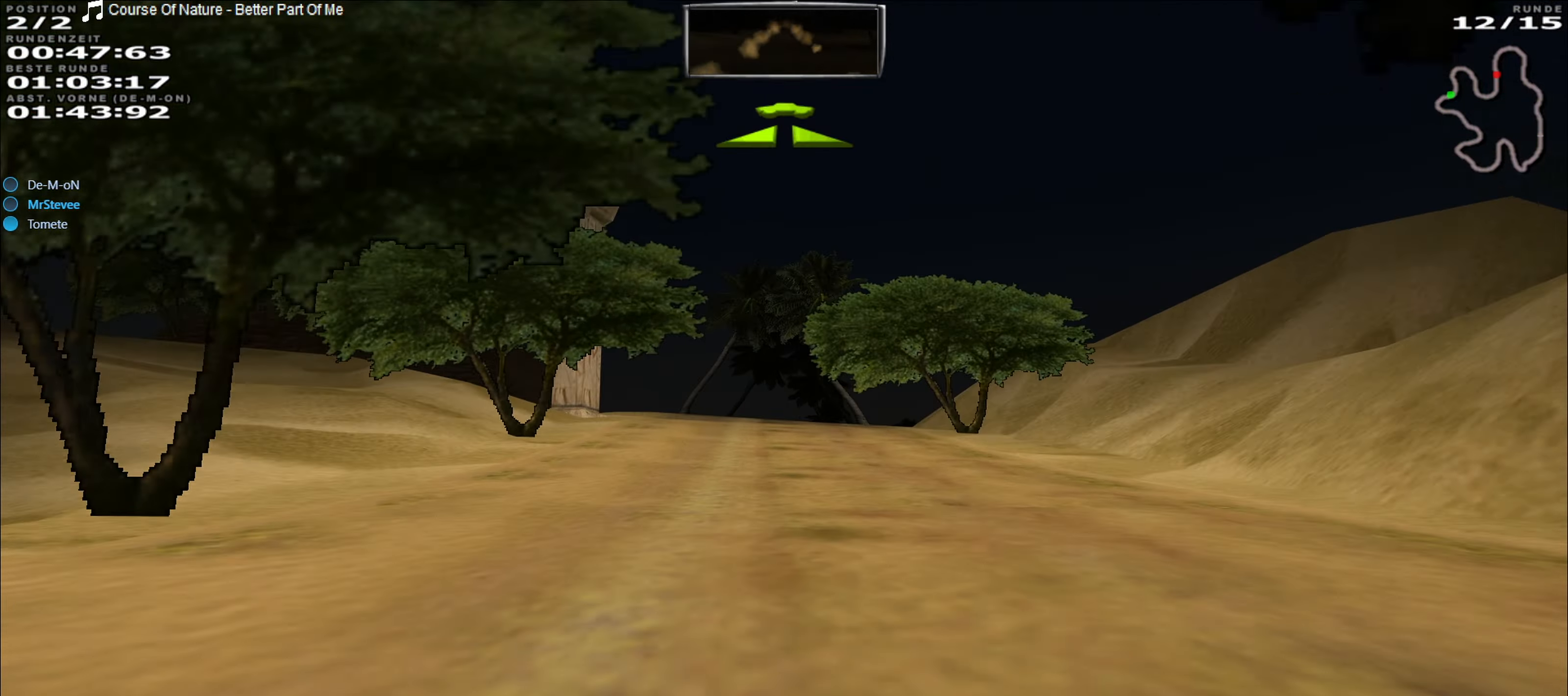
Gameplay with a controller (Xbox layout); each line is a JSON object with the inputs held at the frame after it. "events" lists button and stick changes between this image and that frame as [ms after this image, input, new state], when the widget could be followed in between. Not read: L3 R3 right_stick.
{"buttons": ["R2"], "left_stick": "center", "events": []}
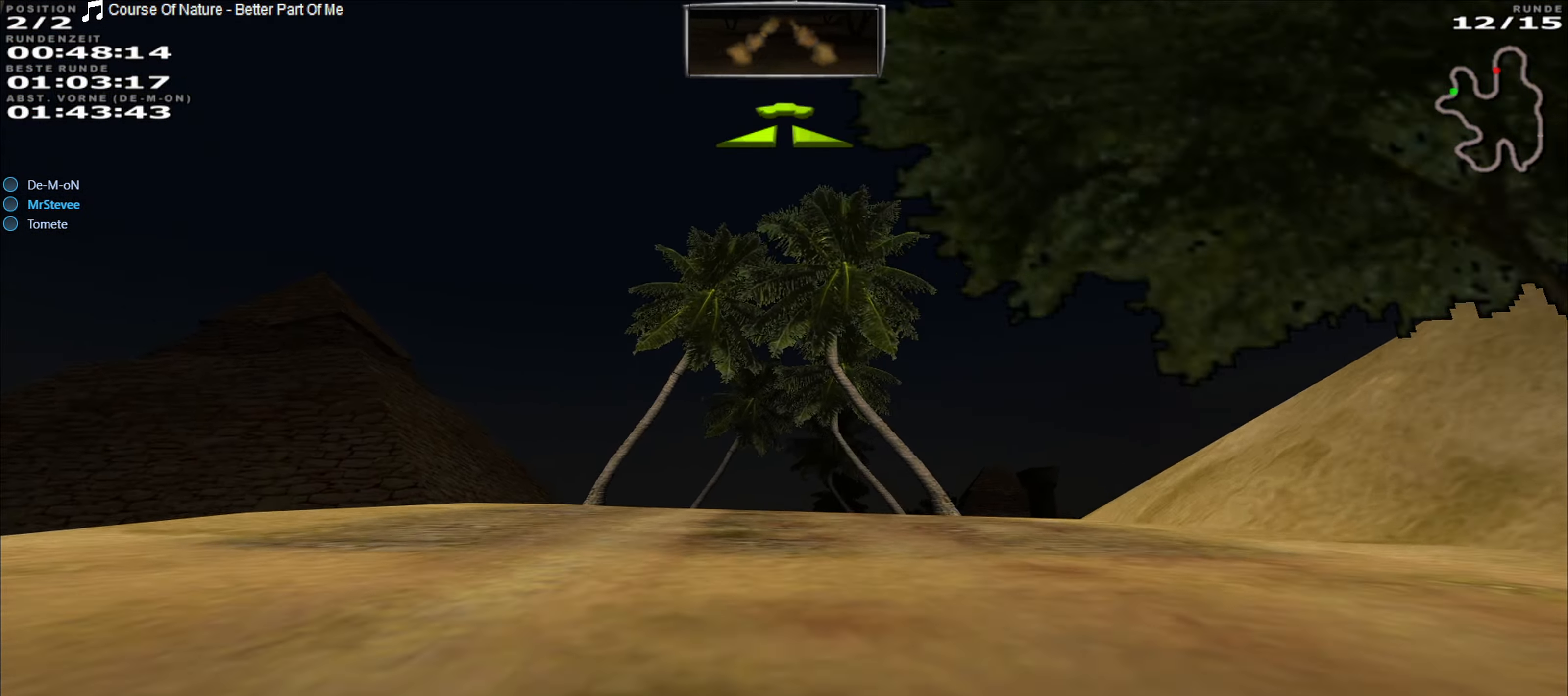
{"buttons": ["R2"], "left_stick": "center", "events": []}
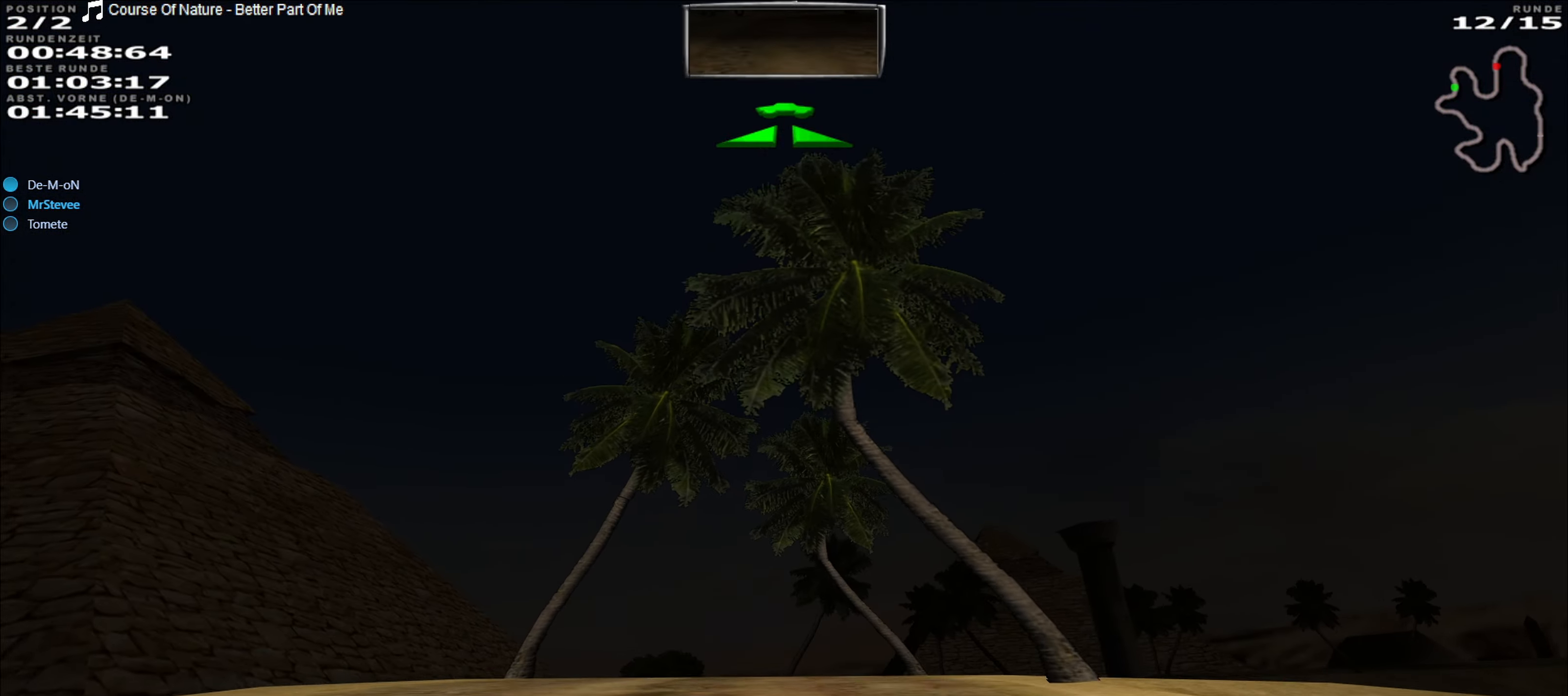
{"buttons": ["R2"], "left_stick": "right", "events": [[467, "left_stick", "right"]]}
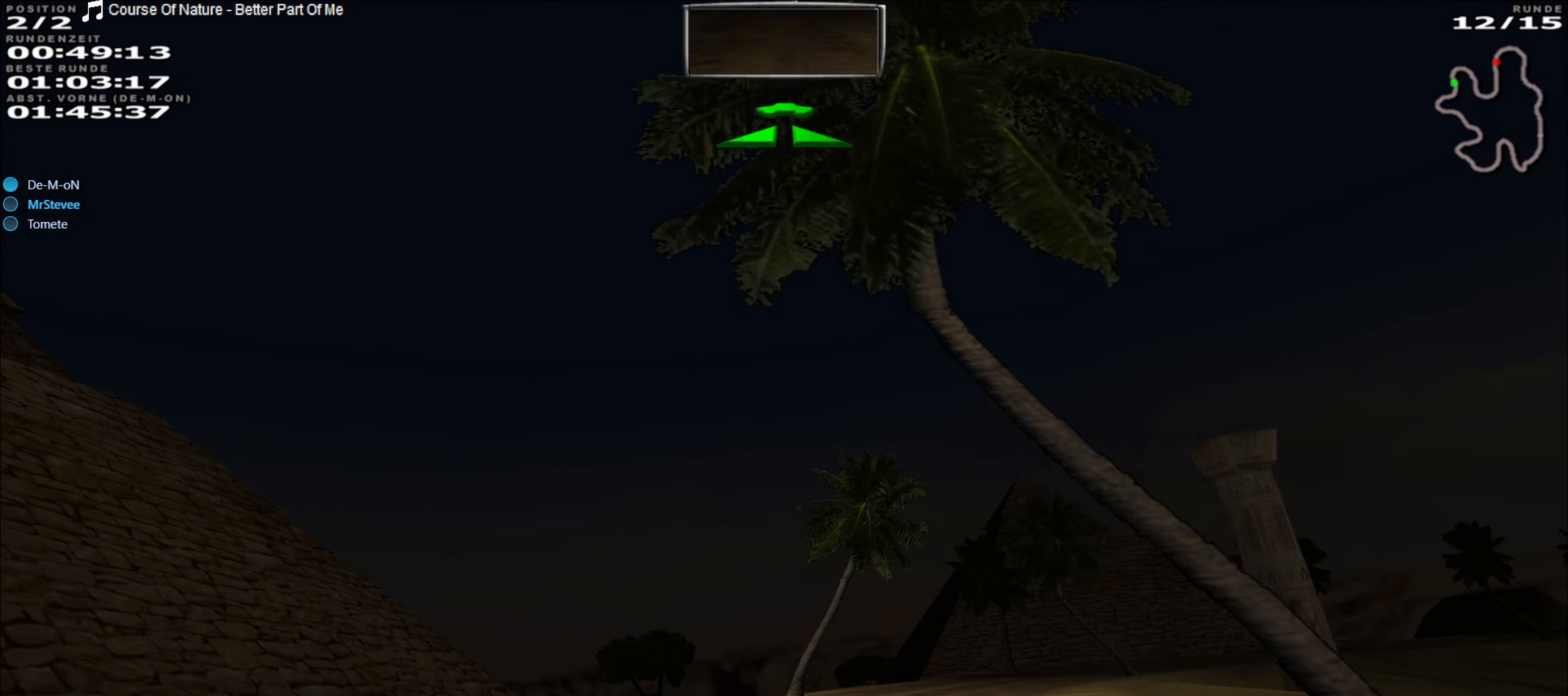
{"buttons": [], "left_stick": "right", "events": [[383, "R2", "up"]]}
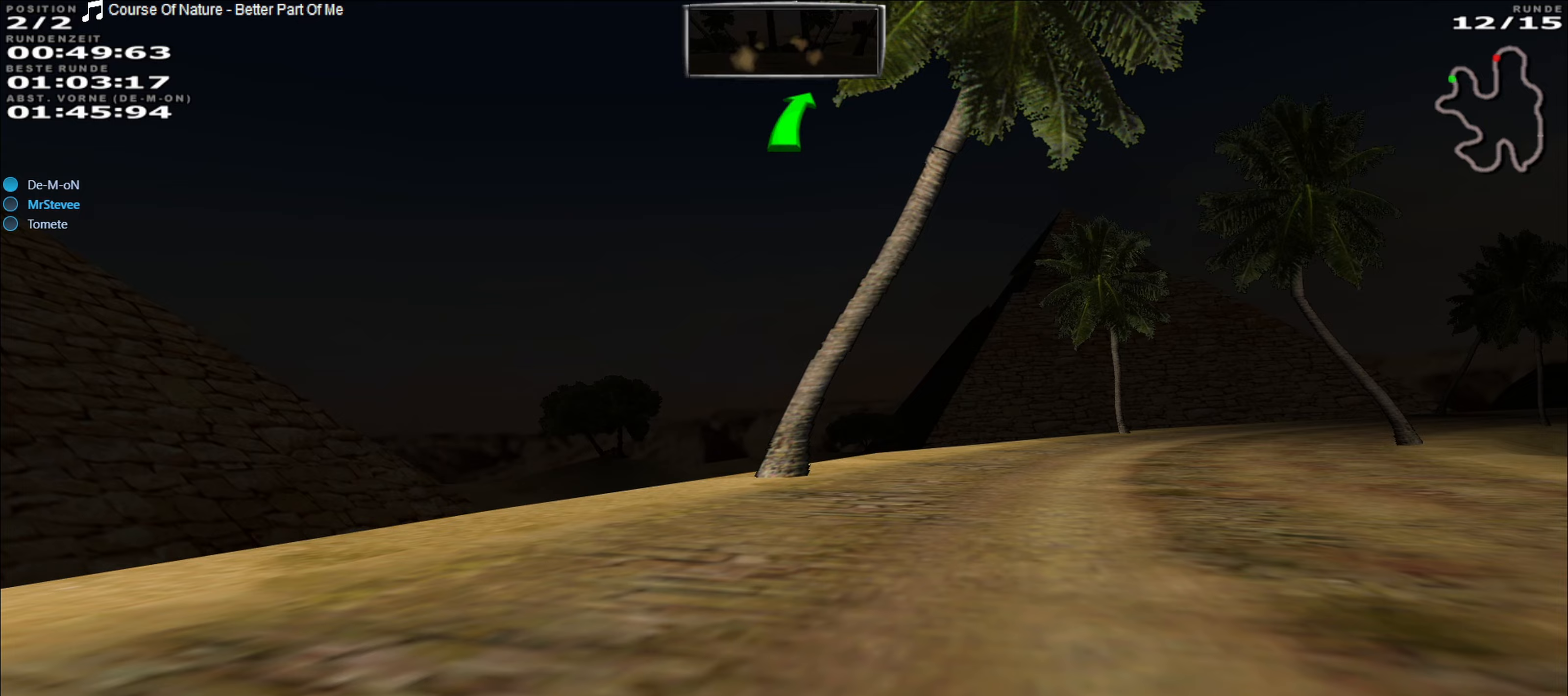
{"buttons": ["R2"], "left_stick": "right", "events": [[383, "R2", "down"], [417, "left_stick", "center"], [483, "left_stick", "right"]]}
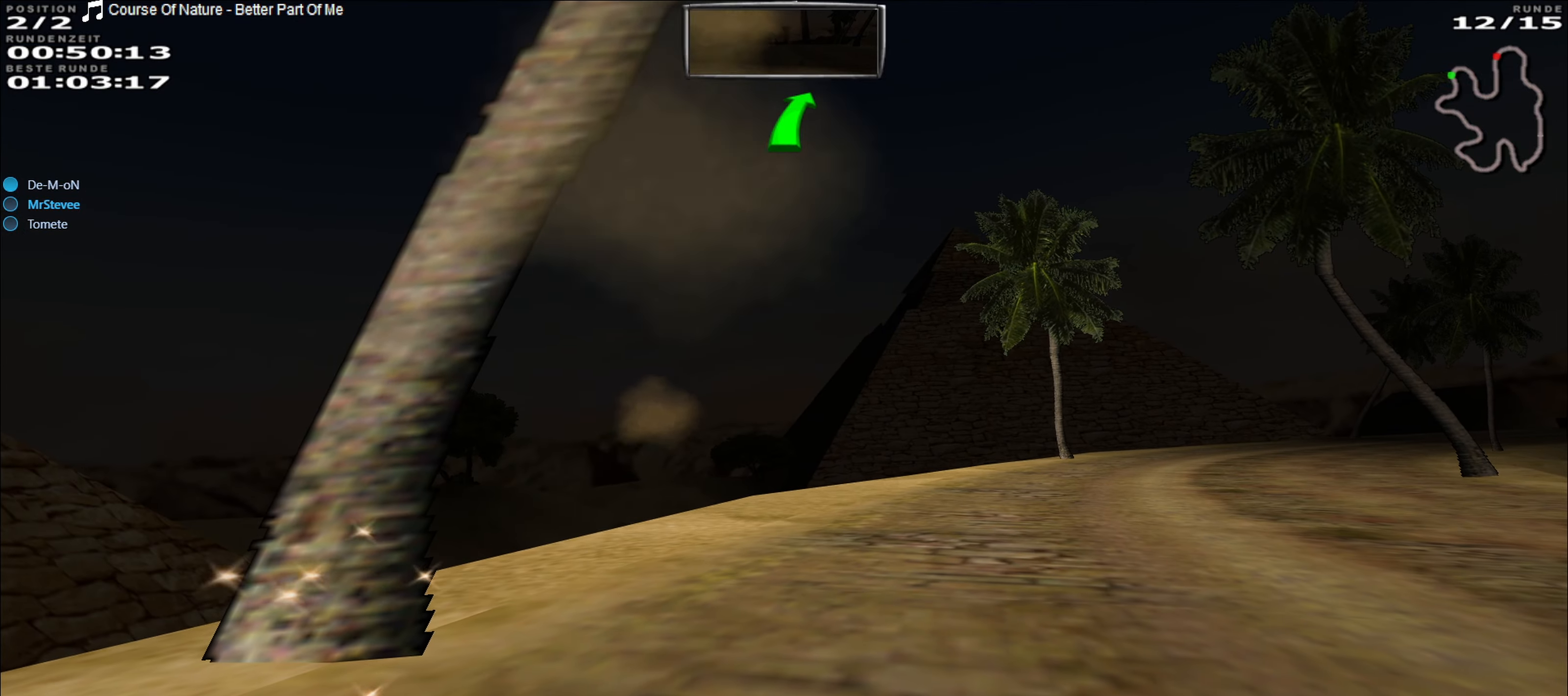
{"buttons": ["R2"], "left_stick": "right", "events": []}
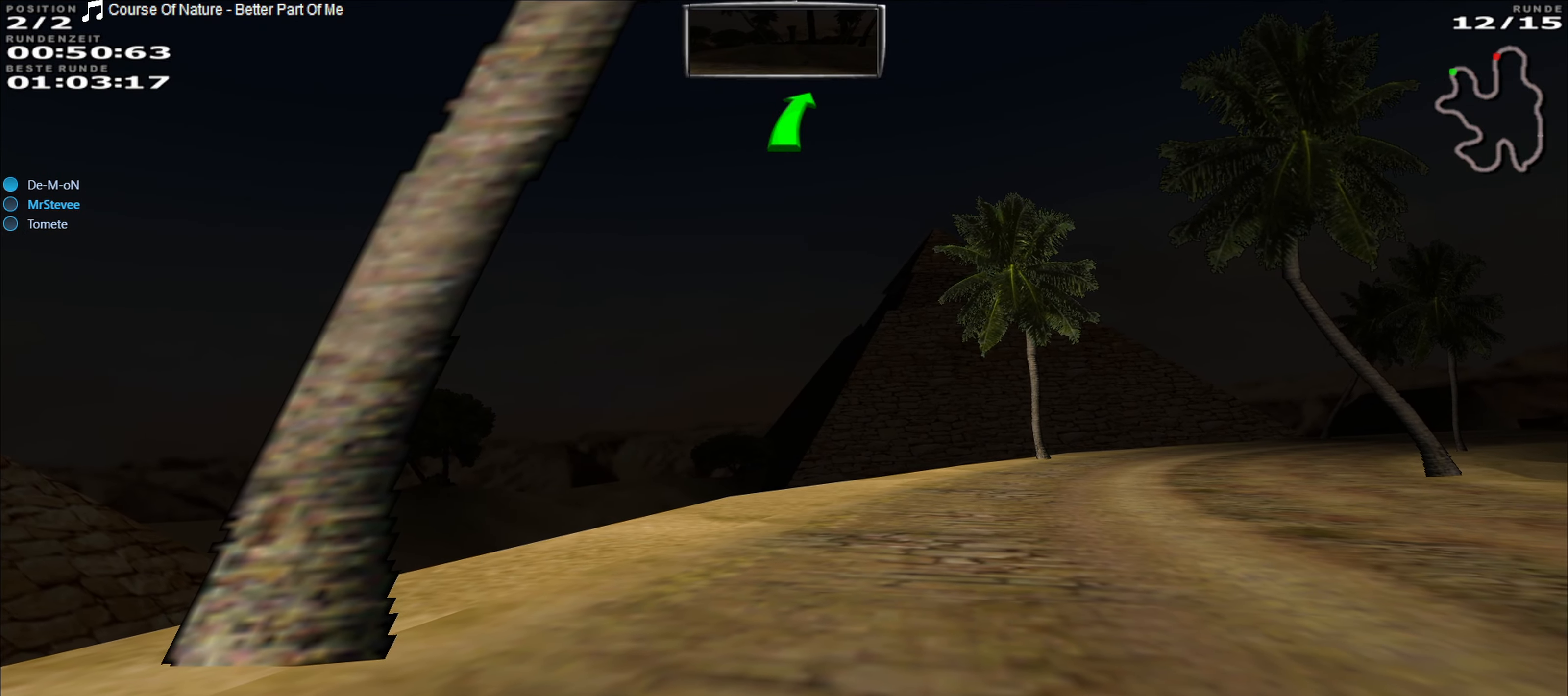
{"buttons": [], "left_stick": "right", "events": [[433, "R2", "up"]]}
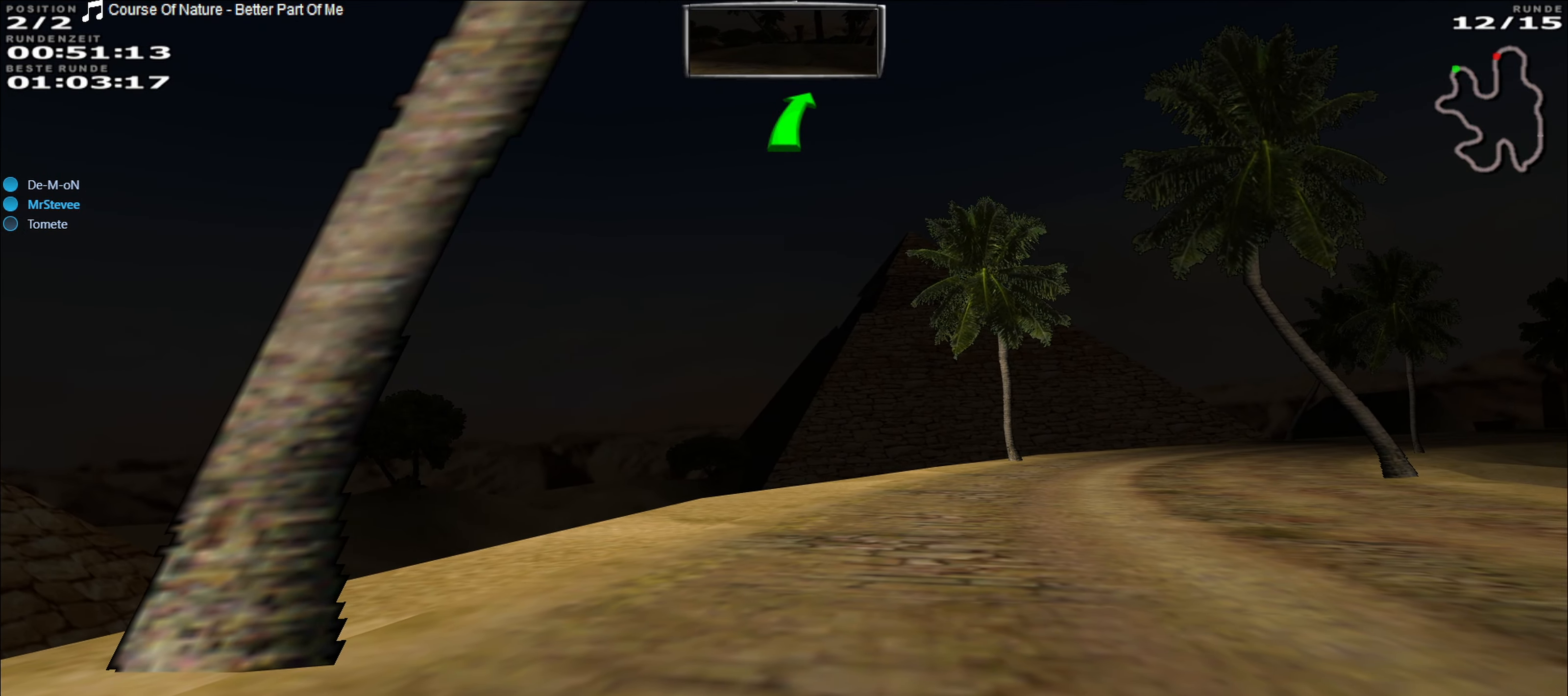
{"buttons": ["R2"], "left_stick": "right", "events": [[133, "R2", "down"]]}
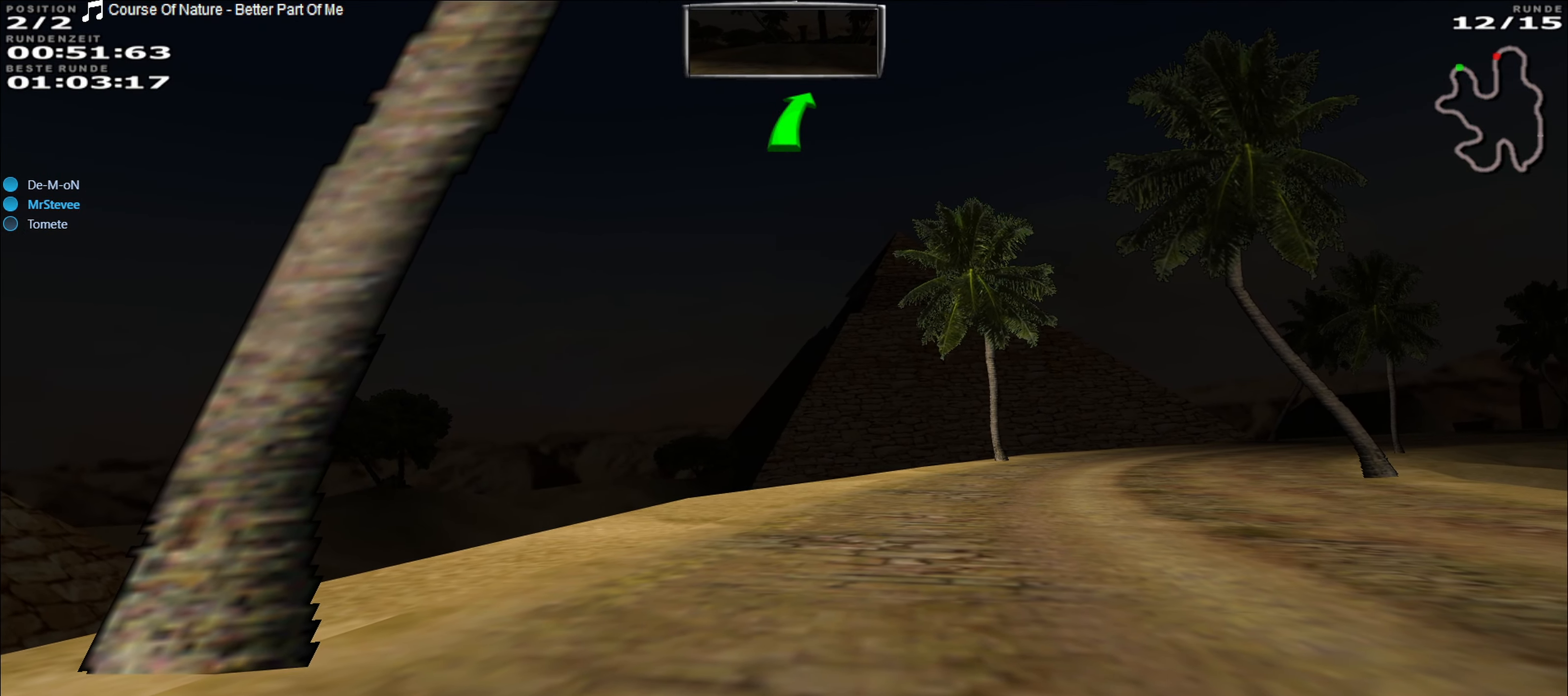
{"buttons": ["R2"], "left_stick": "right", "events": []}
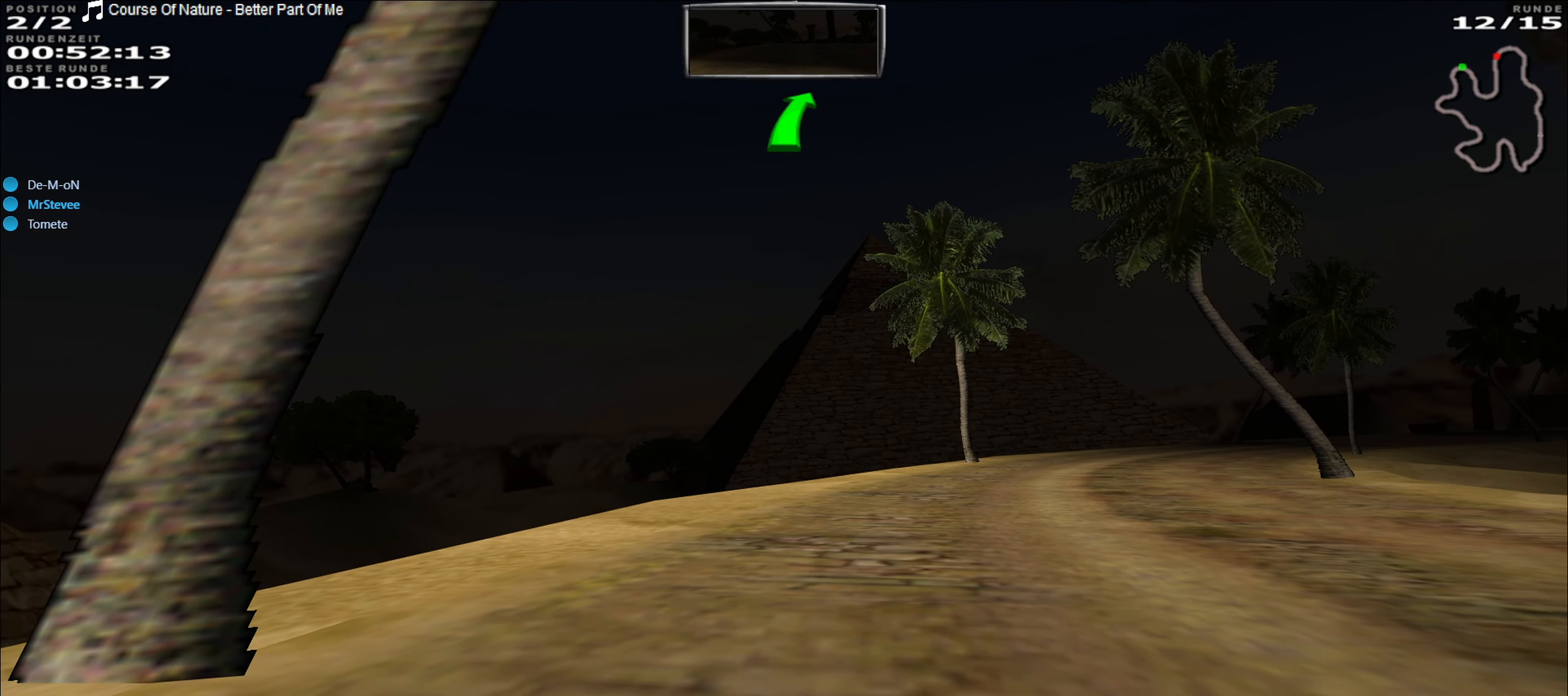
{"buttons": ["R2"], "left_stick": "center", "events": [[467, "left_stick", "center"]]}
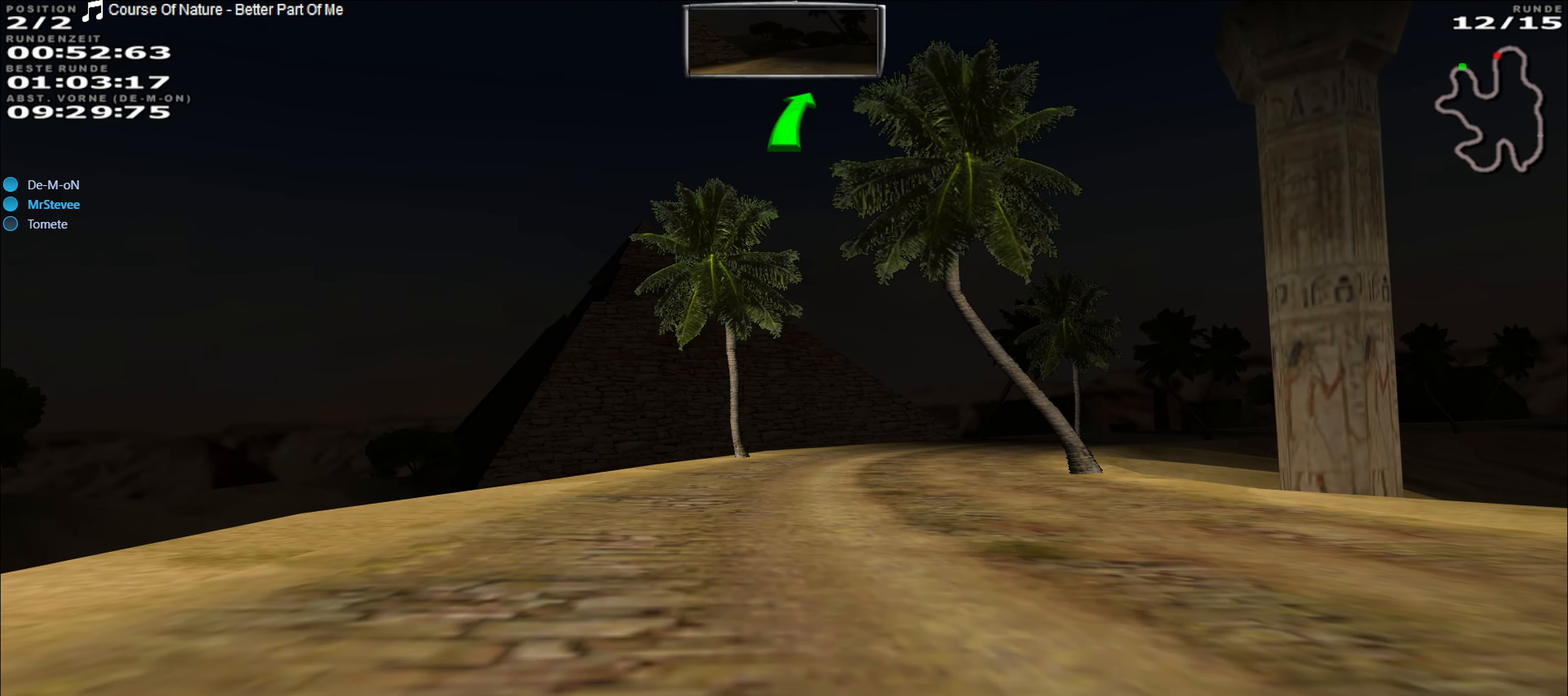
{"buttons": ["R2"], "left_stick": "center", "events": []}
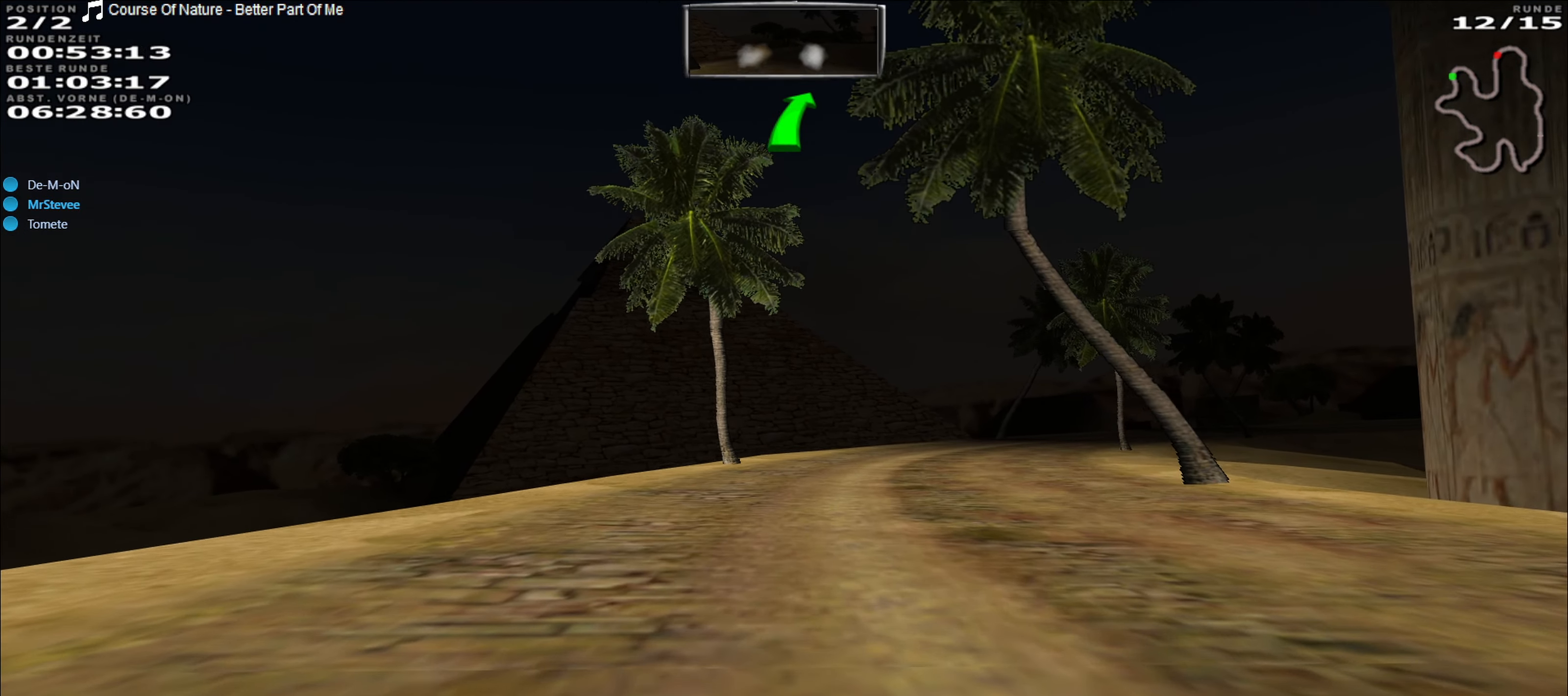
{"buttons": ["R2"], "left_stick": "center", "events": [[233, "left_stick", "right"], [367, "left_stick", "center"]]}
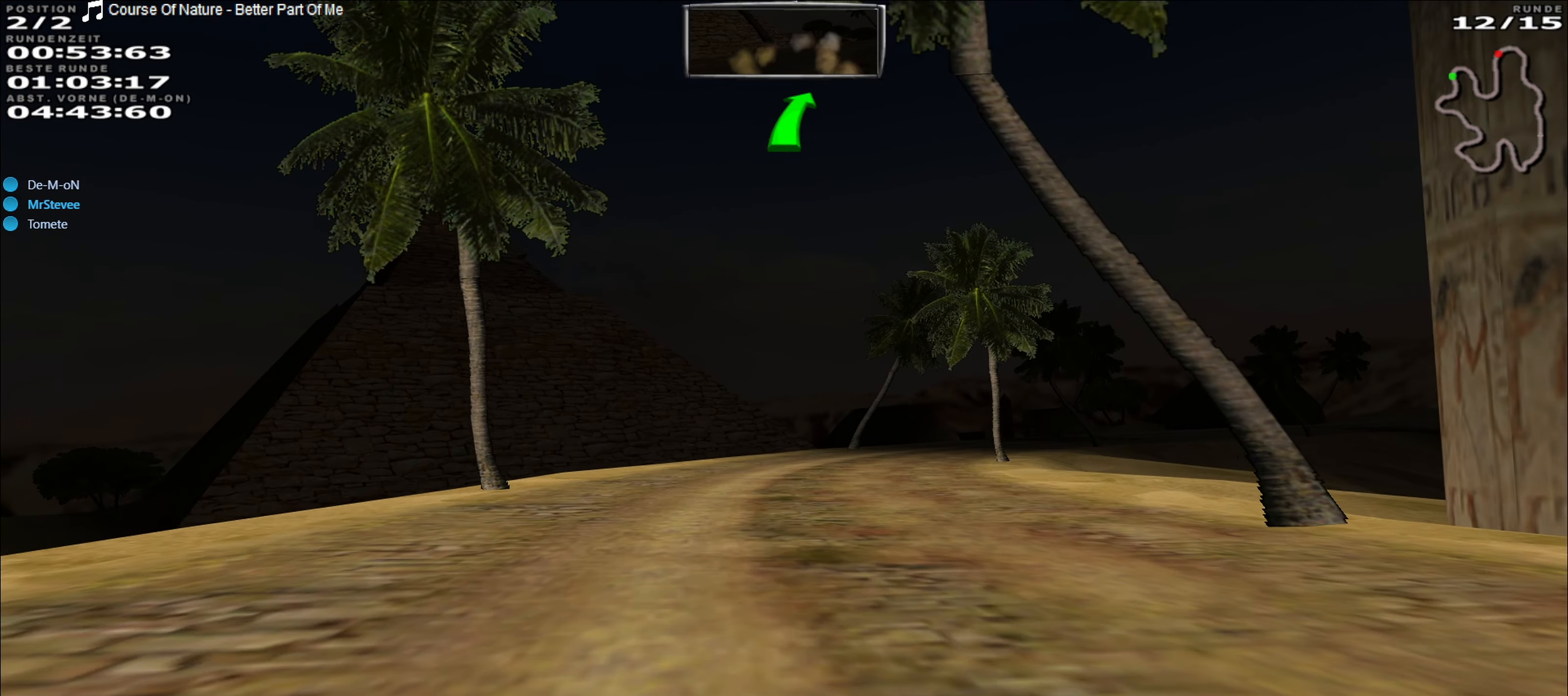
{"buttons": ["R2"], "left_stick": "center", "events": []}
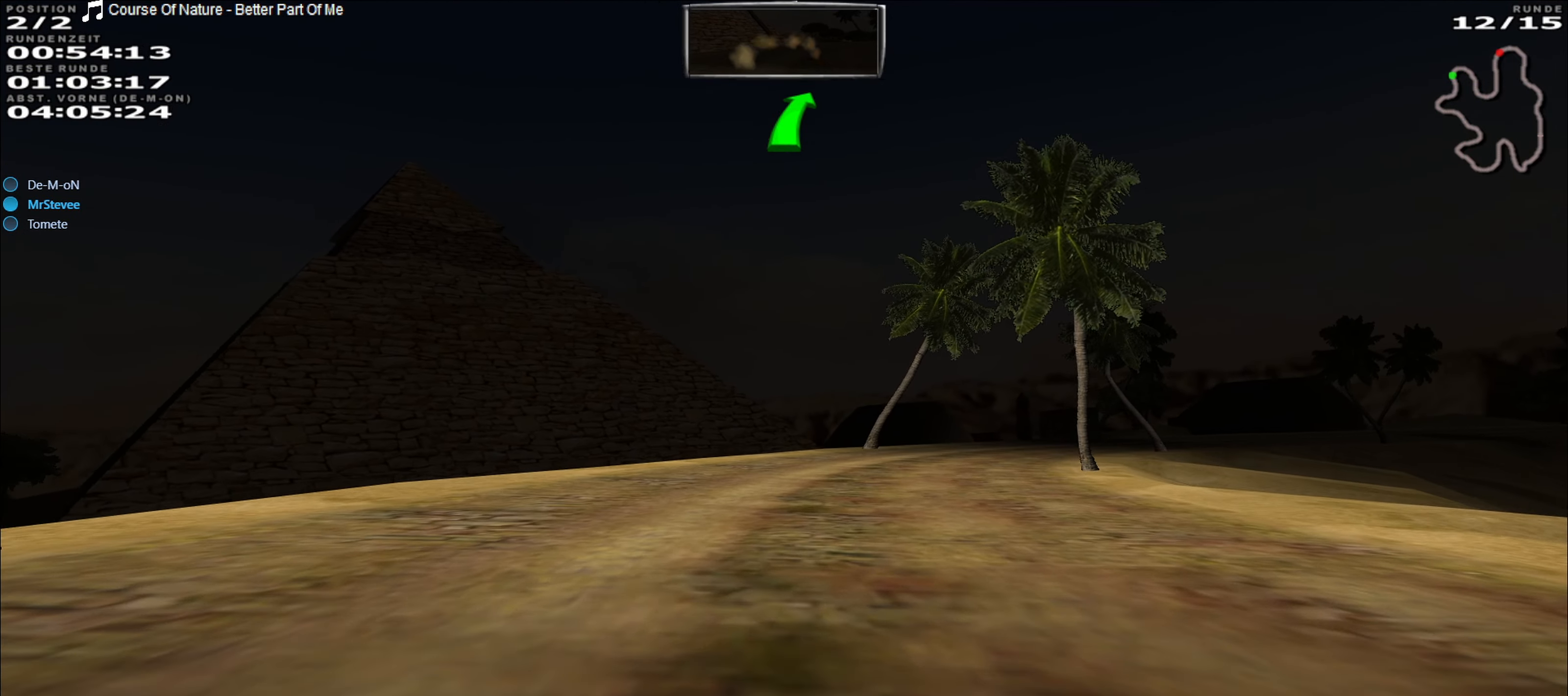
{"buttons": ["R2"], "left_stick": "center", "events": [[133, "left_stick", "right"], [317, "left_stick", "center"]]}
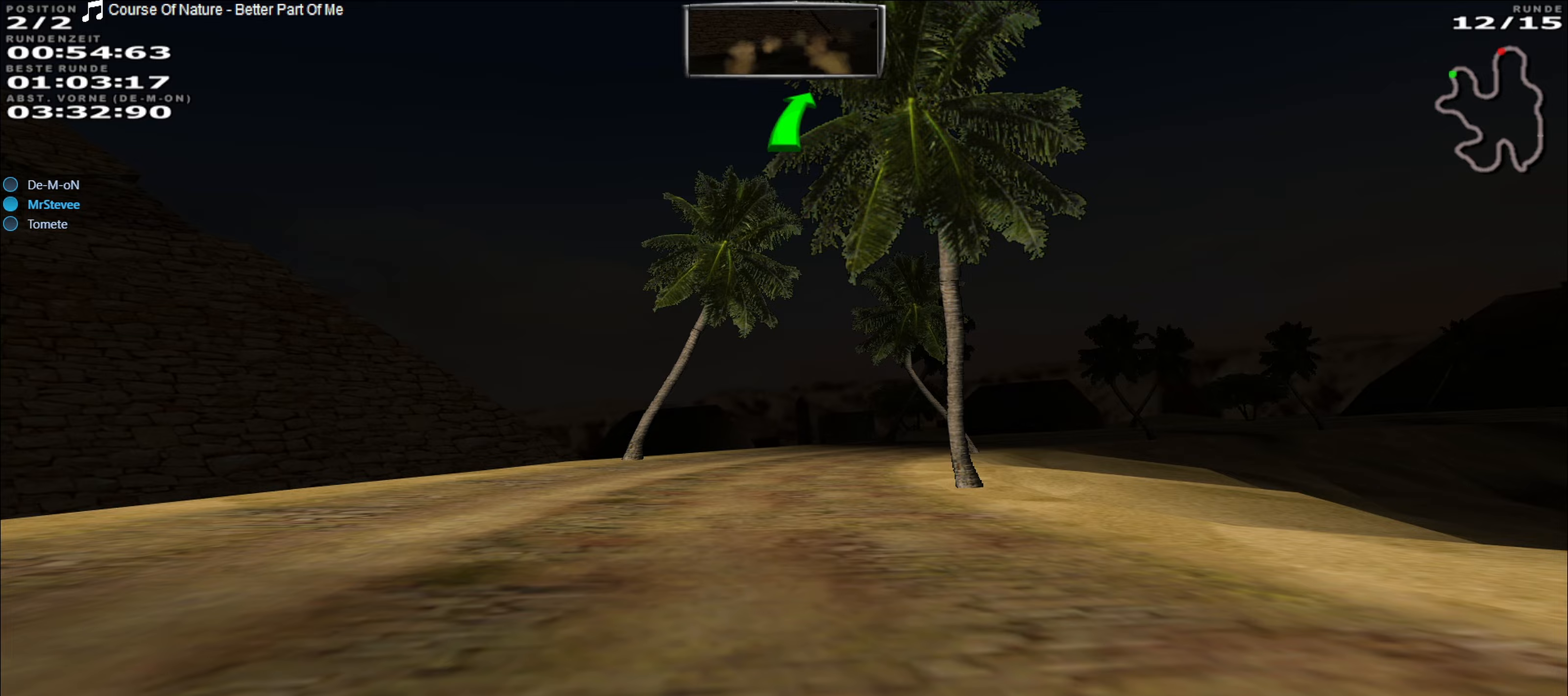
{"buttons": ["R2"], "left_stick": "center", "events": [[183, "left_stick", "left"], [283, "left_stick", "center"]]}
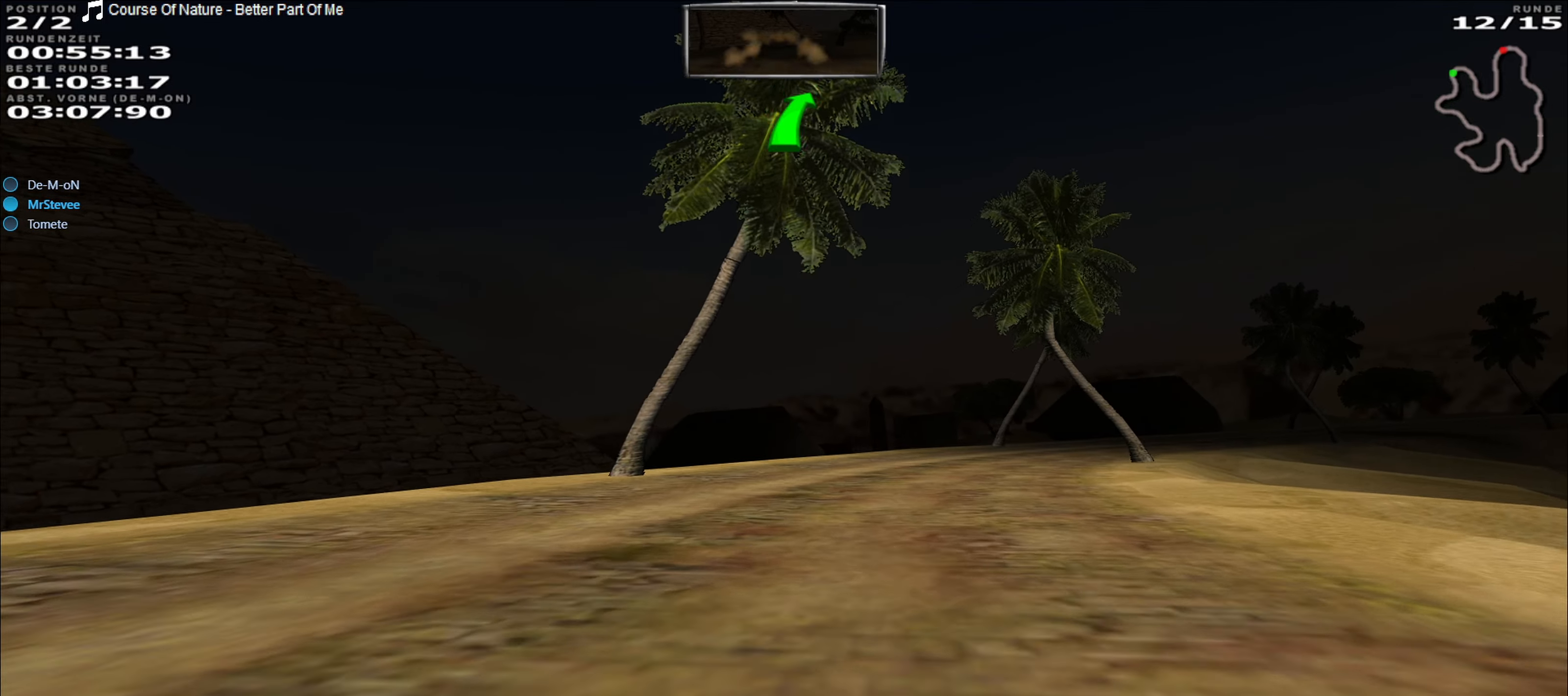
{"buttons": ["R2"], "left_stick": "right", "events": [[67, "left_stick", "right"], [183, "left_stick", "center"], [383, "left_stick", "right"]]}
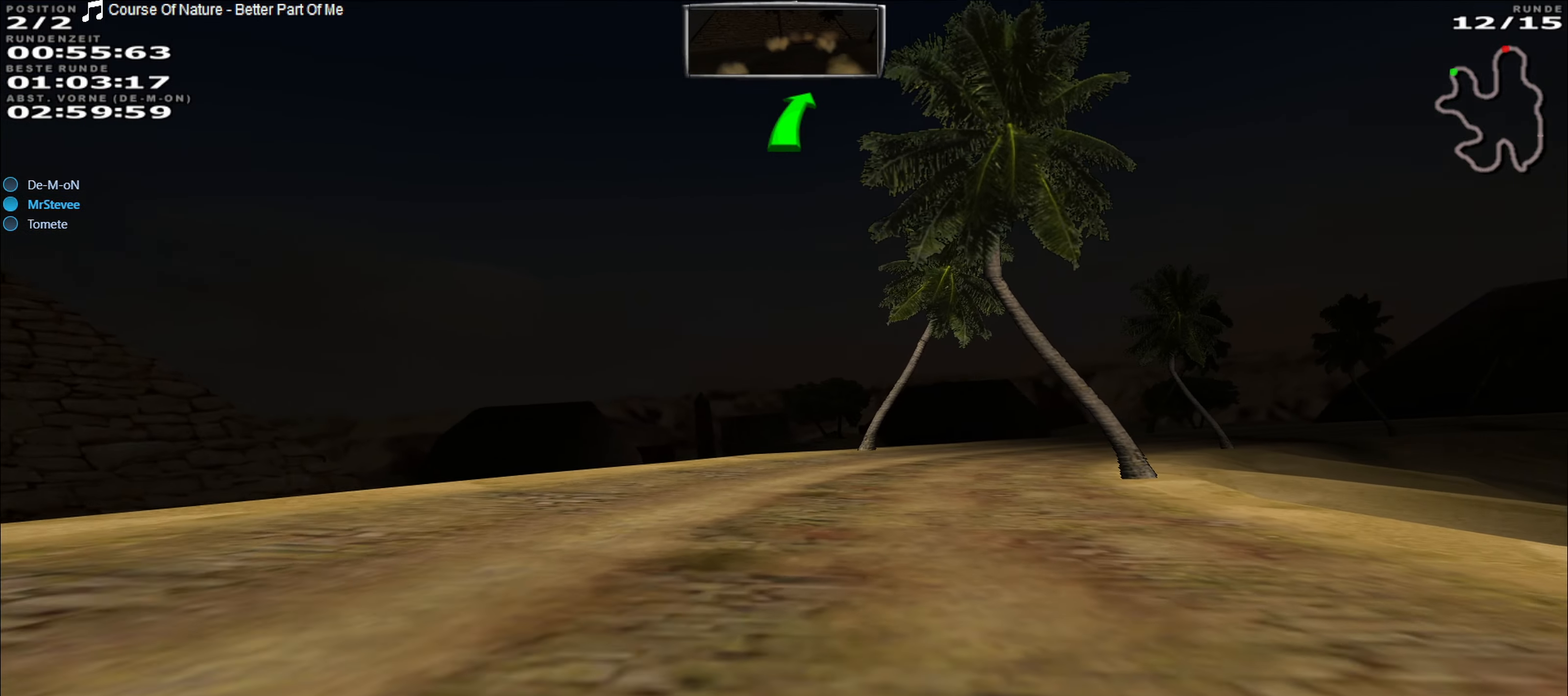
{"buttons": ["R2"], "left_stick": "center", "events": [[83, "left_stick", "center"]]}
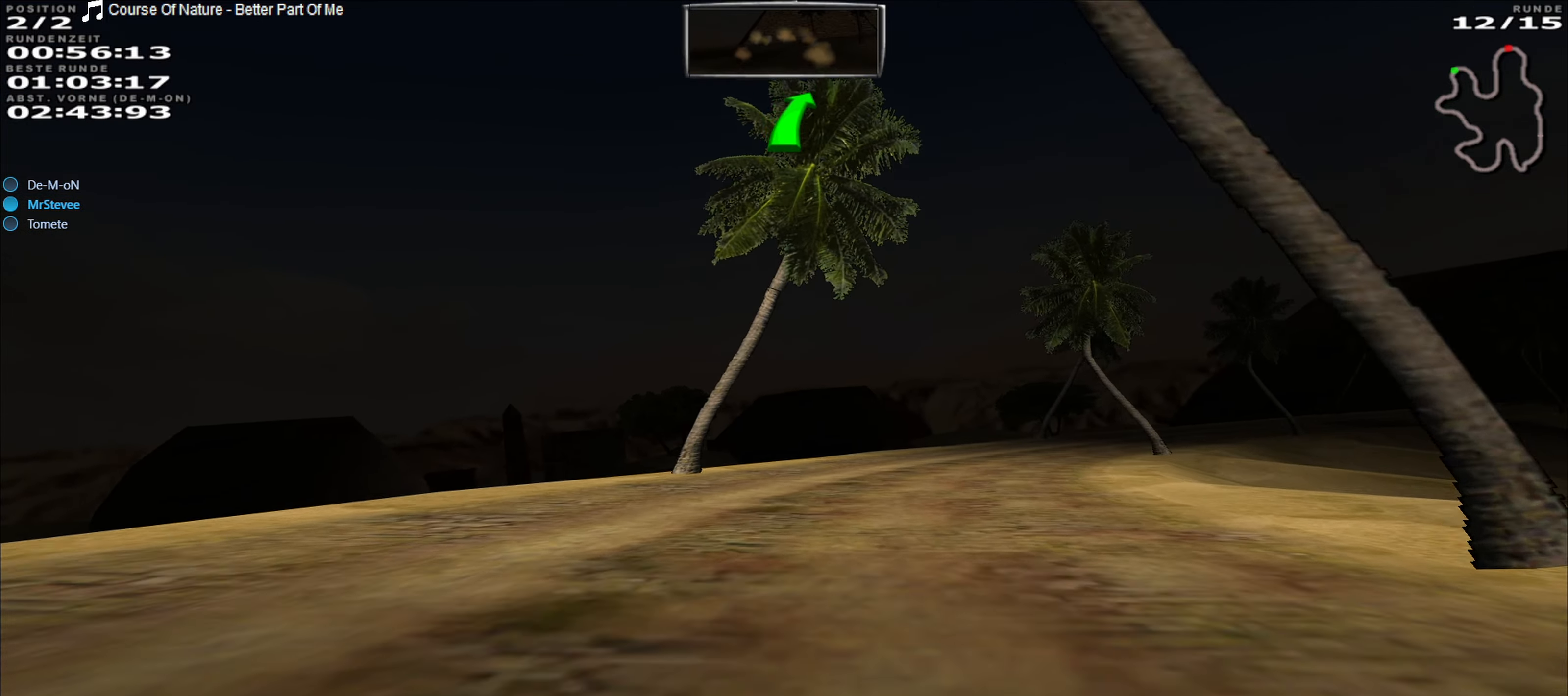
{"buttons": ["R2"], "left_stick": "center", "events": [[100, "left_stick", "right"], [333, "left_stick", "center"]]}
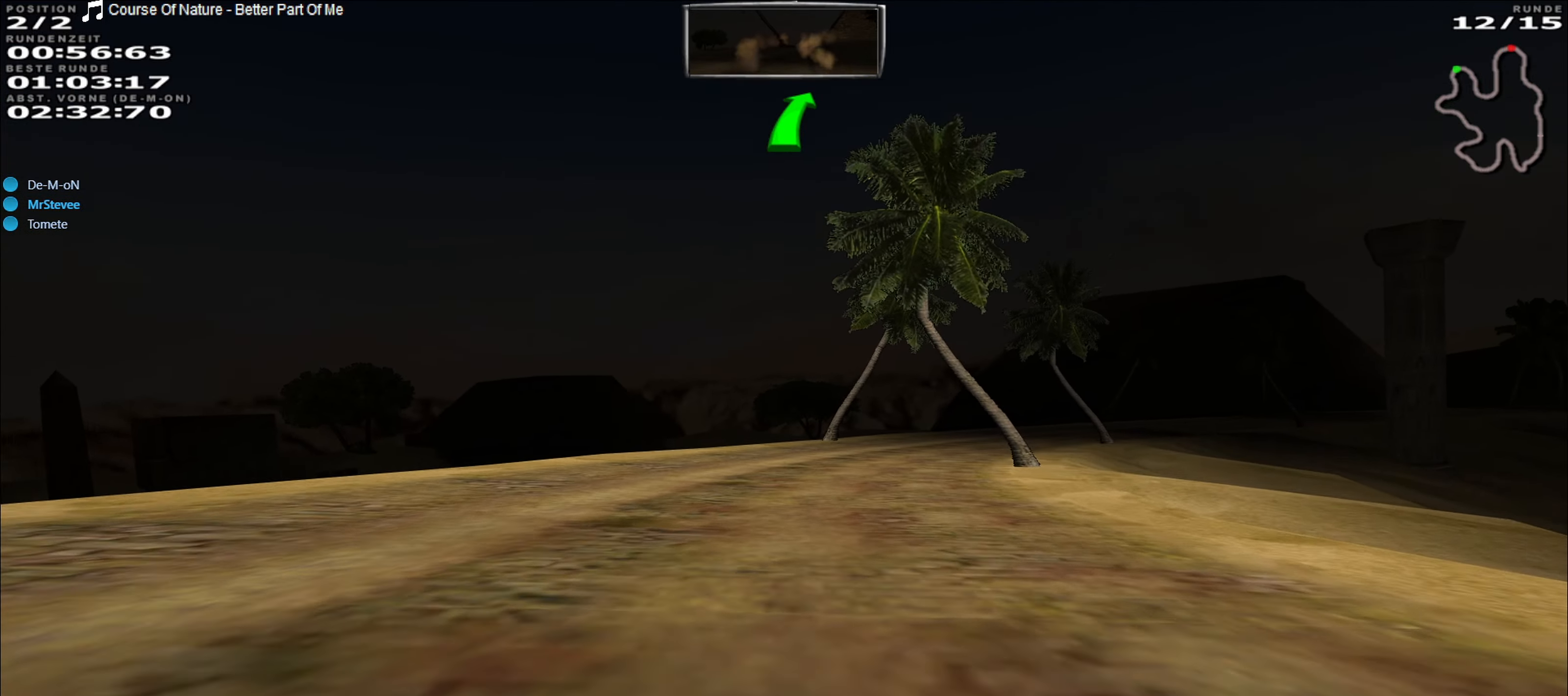
{"buttons": ["R2"], "left_stick": "right", "events": [[433, "left_stick", "right"]]}
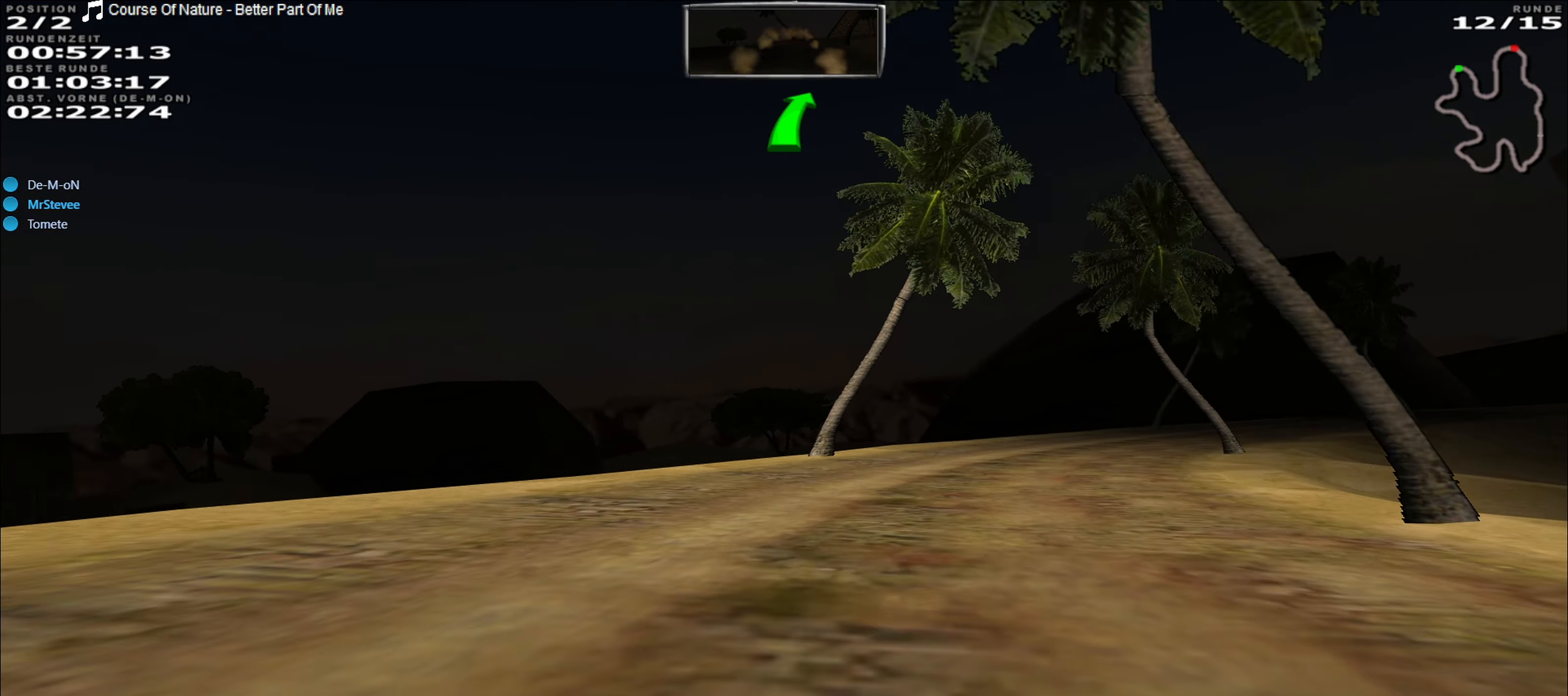
{"buttons": ["R2"], "left_stick": "center", "events": [[200, "left_stick", "center"], [333, "left_stick", "right"], [433, "left_stick", "center"]]}
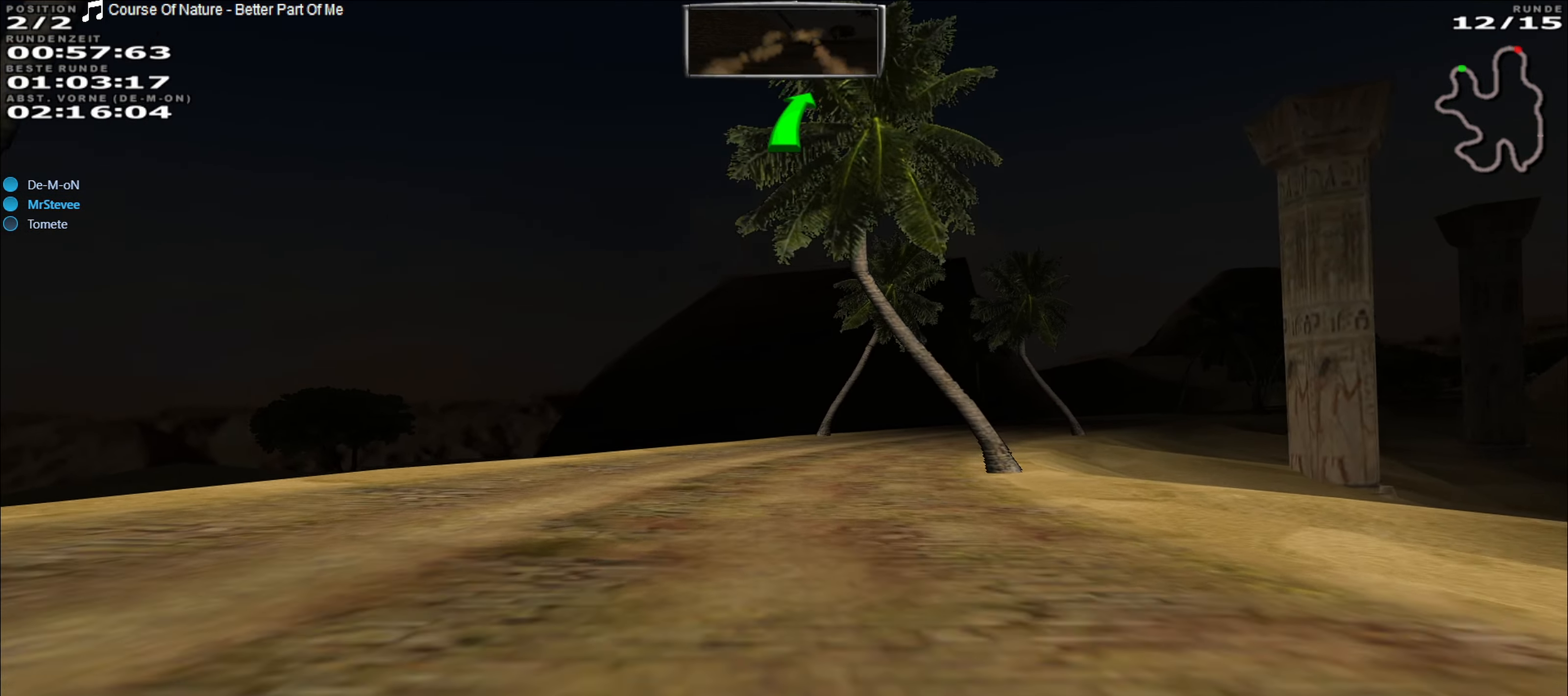
{"buttons": ["R2"], "left_stick": "right", "events": [[367, "left_stick", "right"]]}
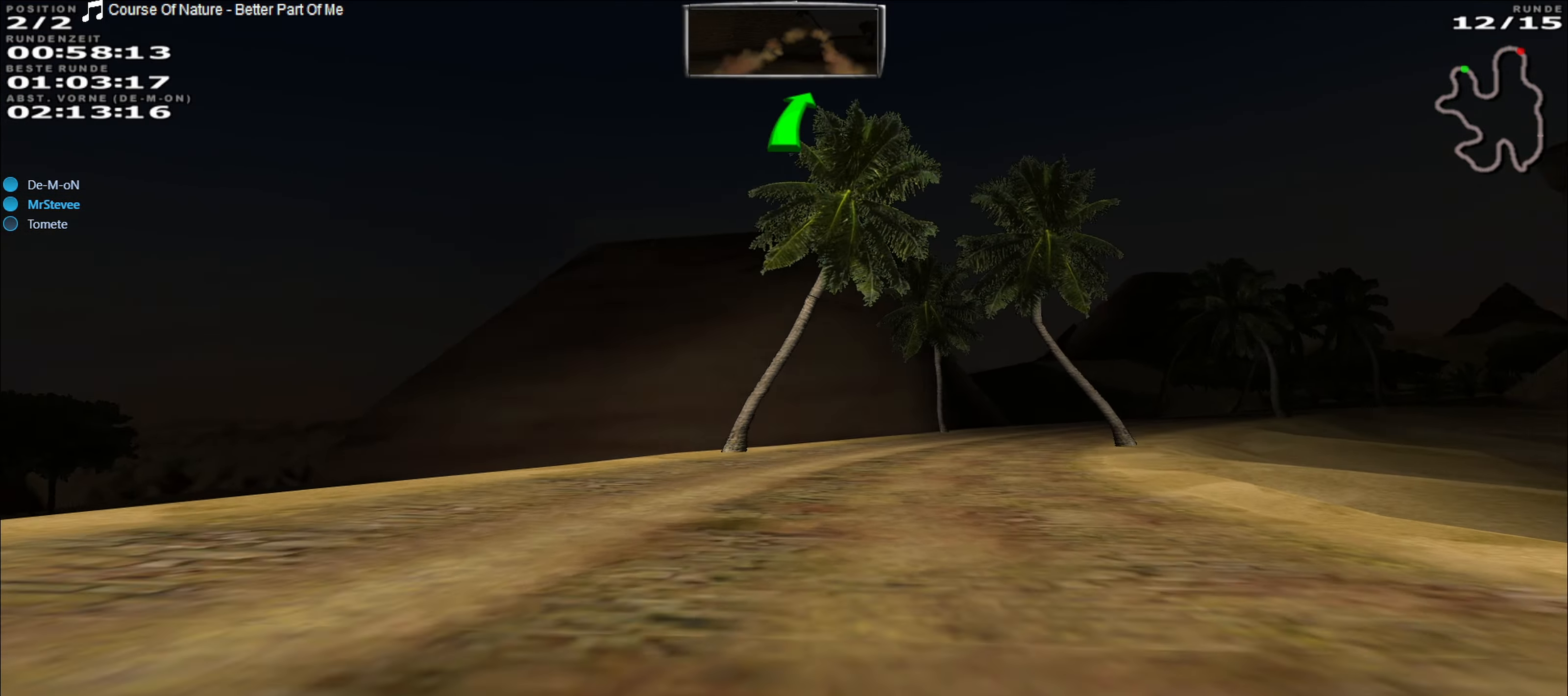
{"buttons": ["R2"], "left_stick": "center", "events": [[83, "left_stick", "center"]]}
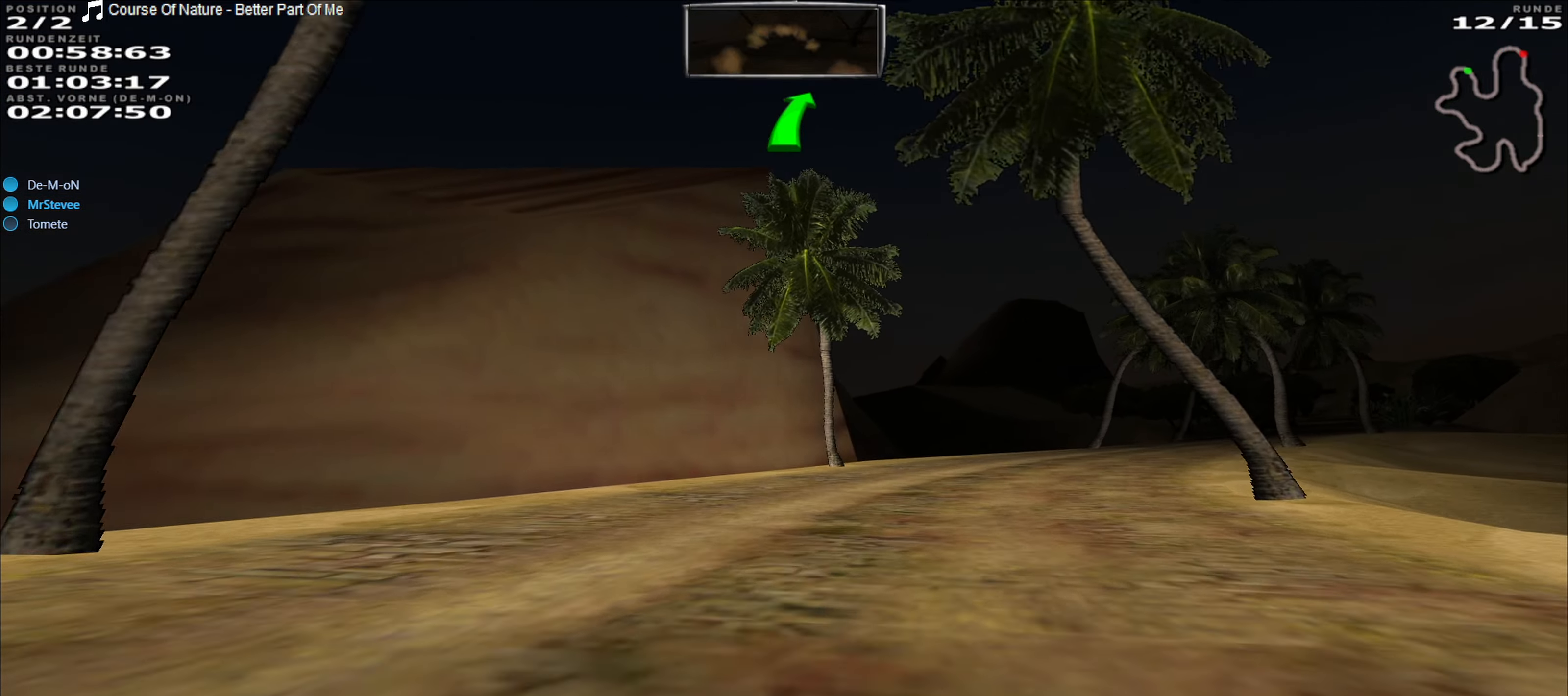
{"buttons": ["R2"], "left_stick": "center", "events": [[67, "left_stick", "right"], [417, "left_stick", "center"]]}
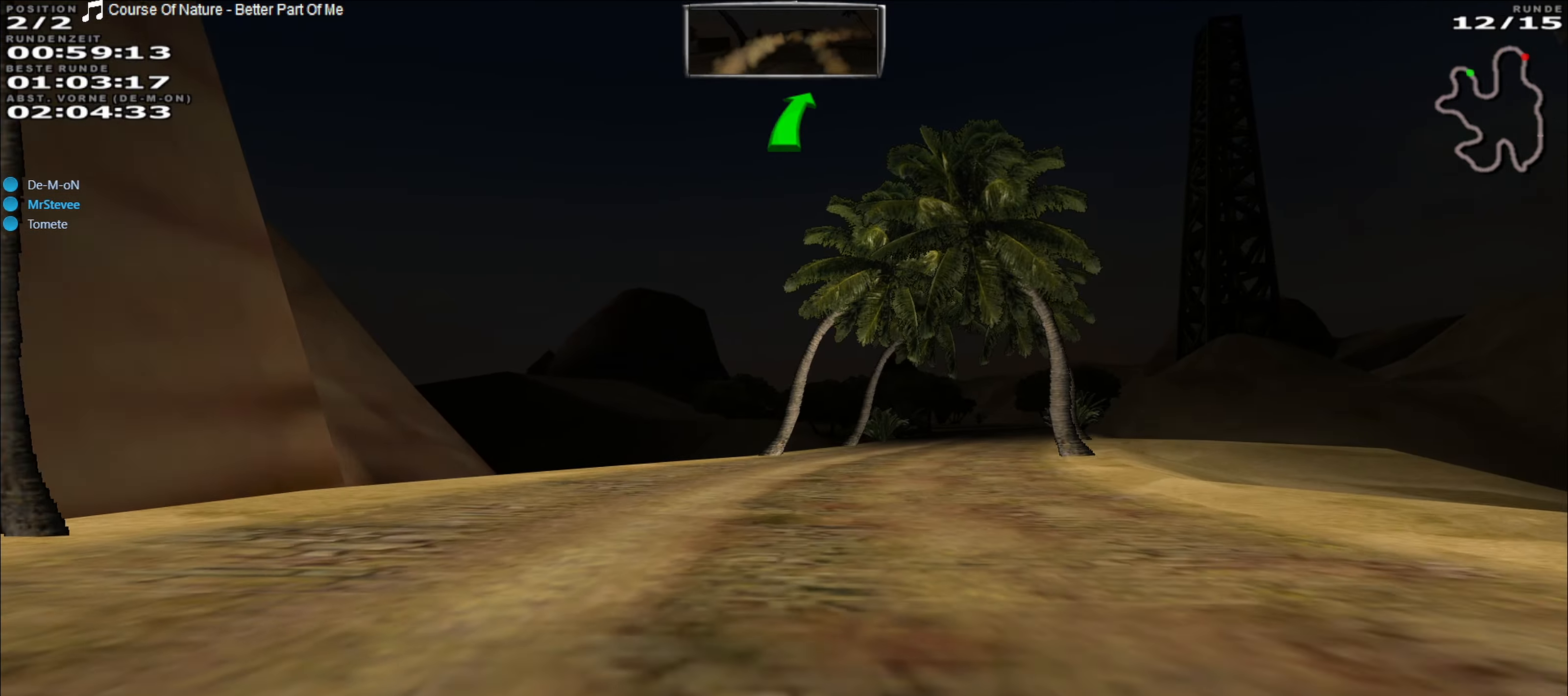
{"buttons": ["R2"], "left_stick": "right", "events": [[250, "left_stick", "right"]]}
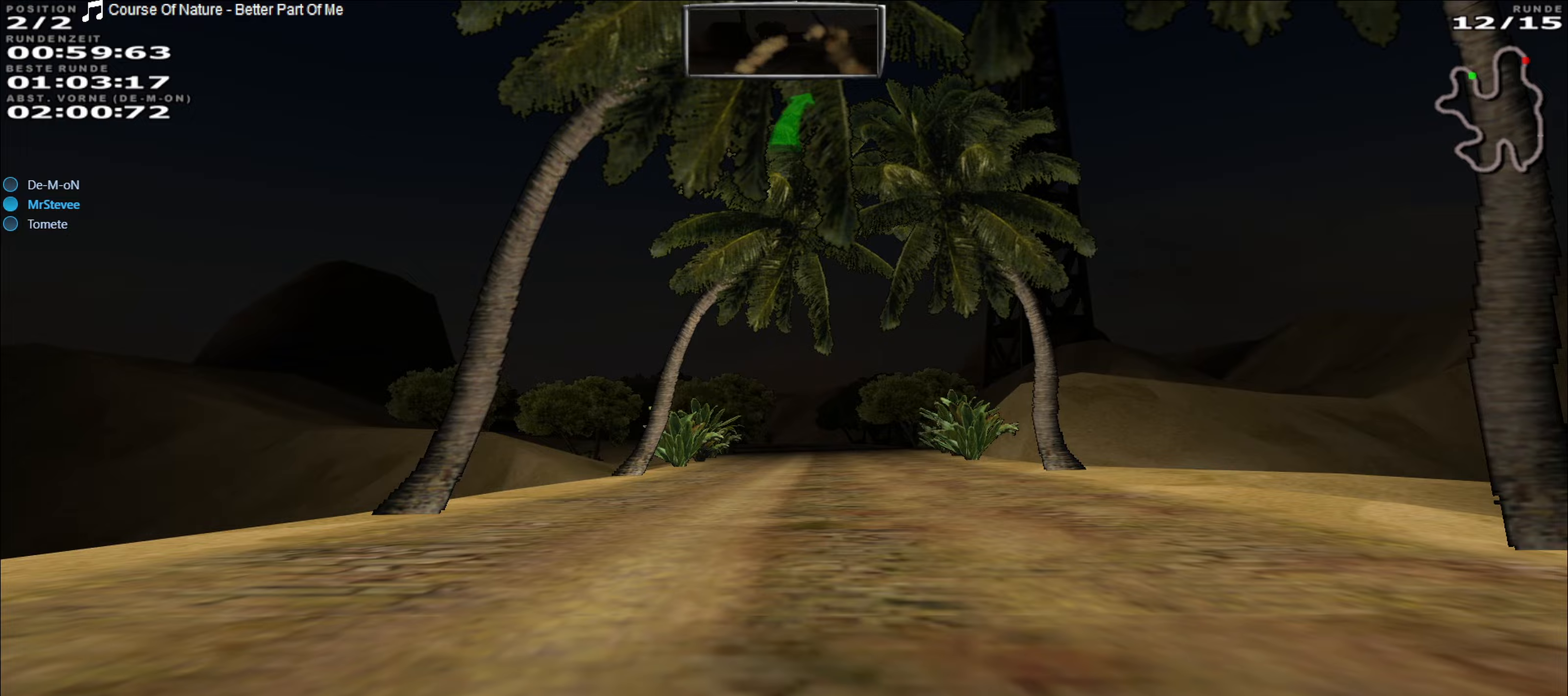
{"buttons": ["R2"], "left_stick": "center", "events": [[33, "left_stick", "center"], [383, "left_stick", "left"], [483, "left_stick", "center"]]}
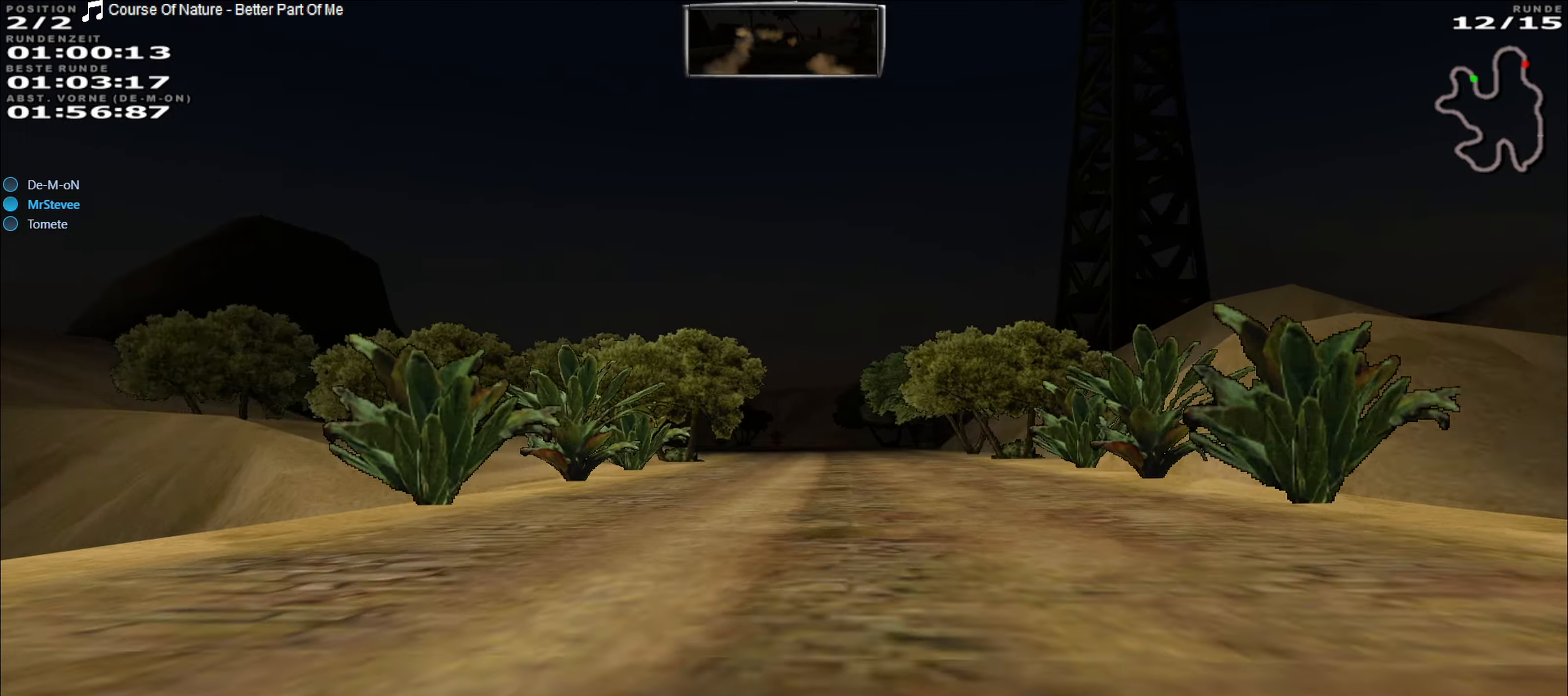
{"buttons": ["R2"], "left_stick": "right", "events": [[433, "left_stick", "right"]]}
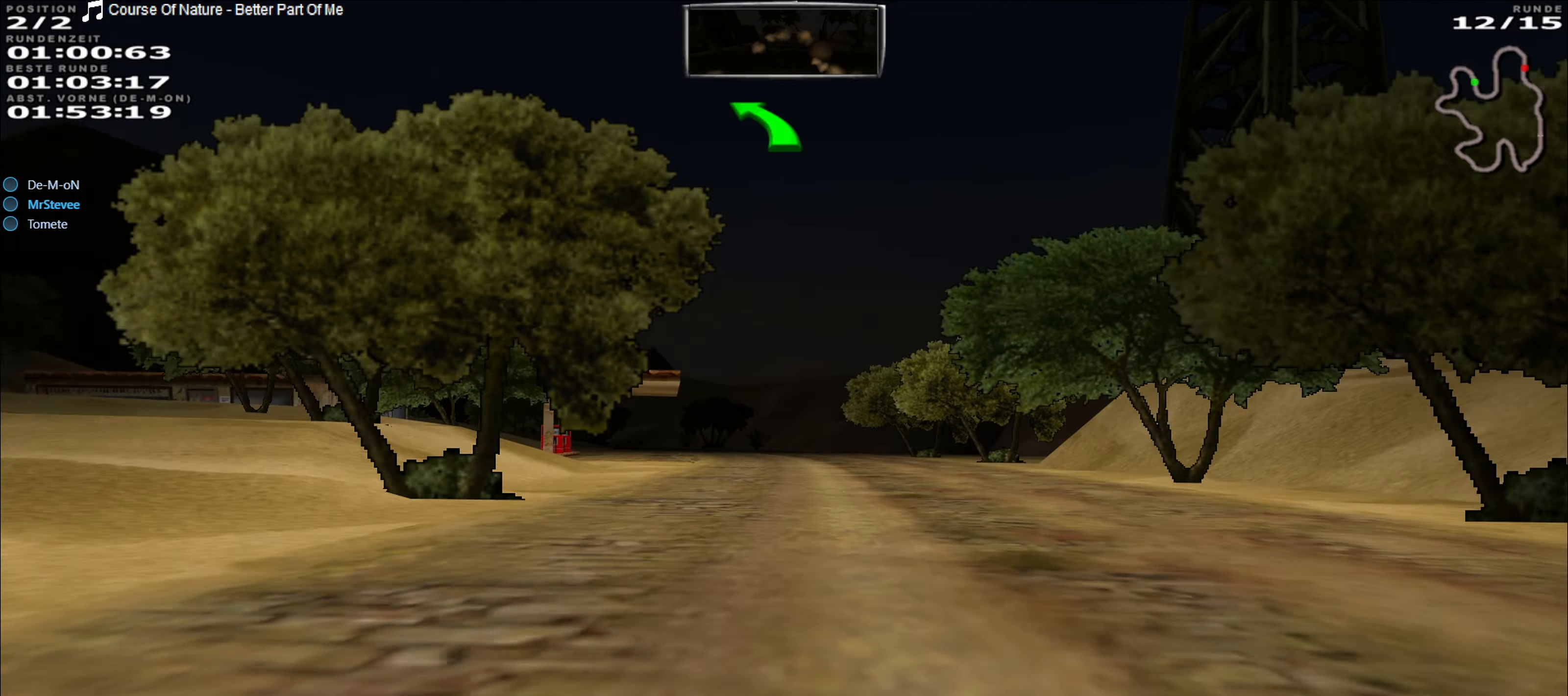
{"buttons": ["R2"], "left_stick": "left", "events": [[33, "left_stick", "center"], [350, "left_stick", "left"]]}
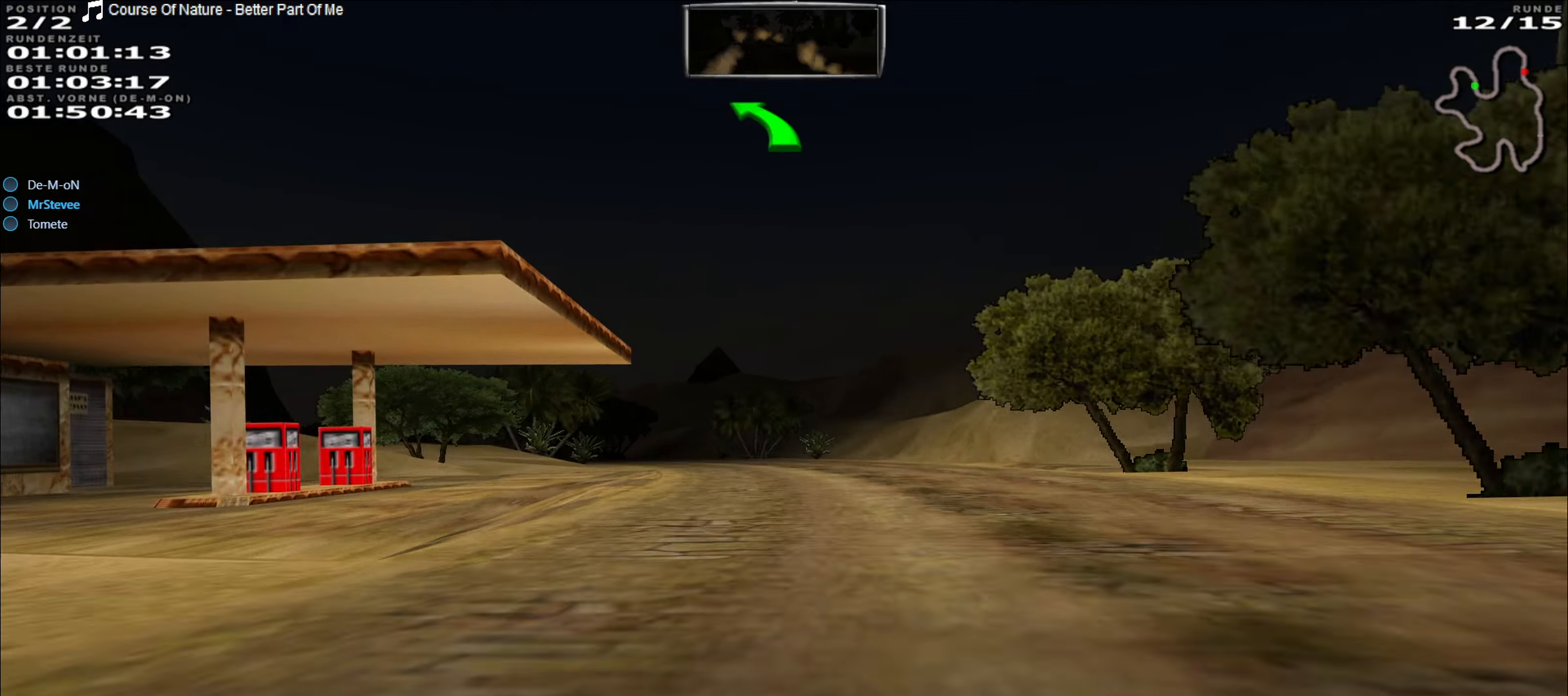
{"buttons": ["R2"], "left_stick": "left", "events": [[17, "left_stick", "center"], [317, "left_stick", "left"]]}
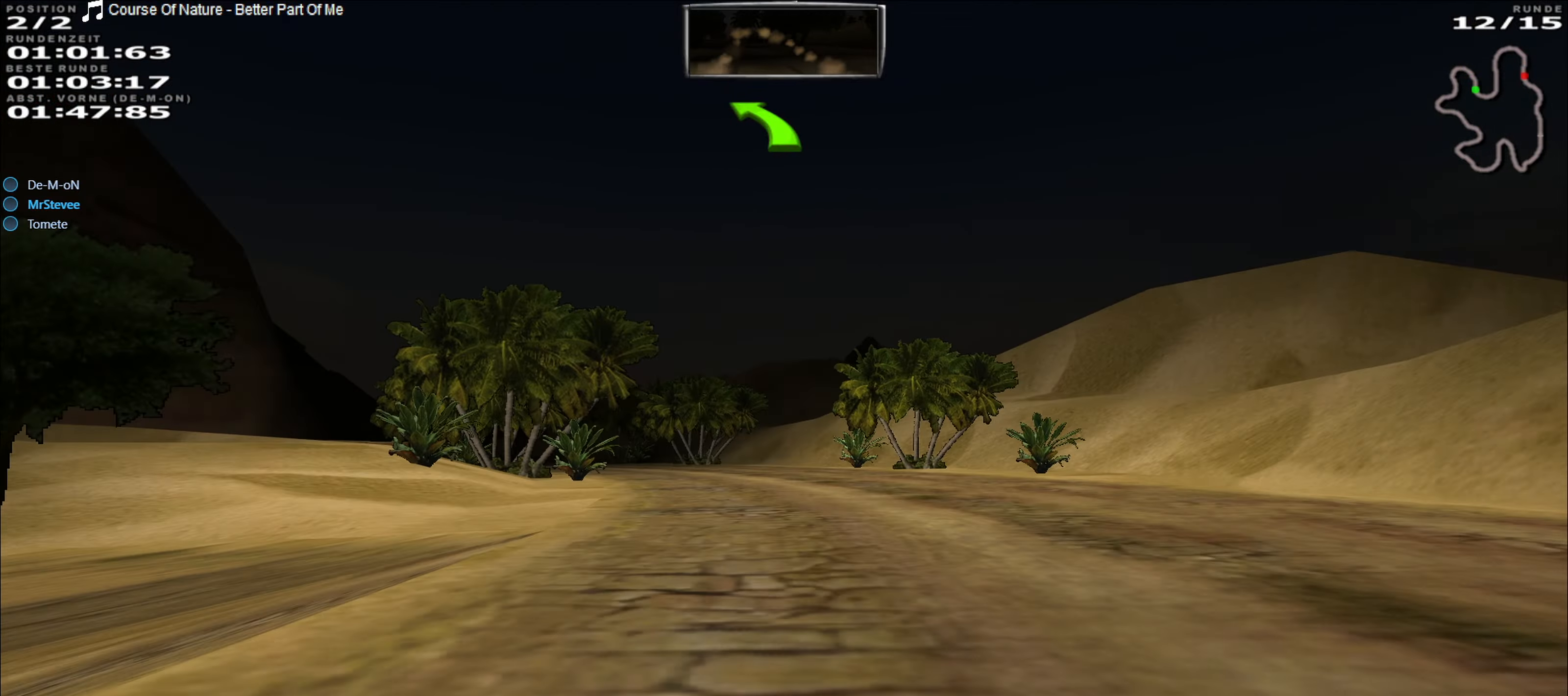
{"buttons": ["R2"], "left_stick": "left", "events": [[17, "left_stick", "center"], [233, "left_stick", "left"]]}
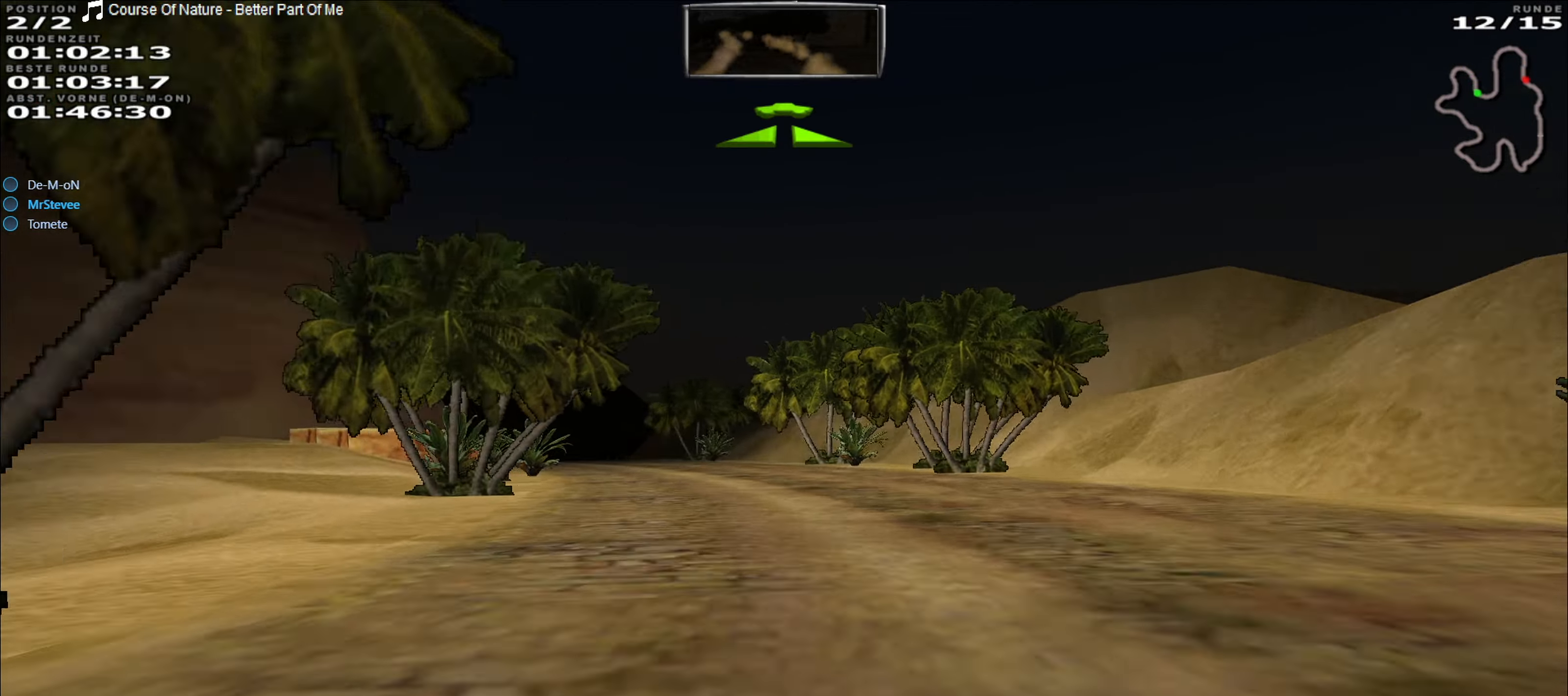
{"buttons": ["R2"], "left_stick": "center", "events": [[100, "left_stick", "center"]]}